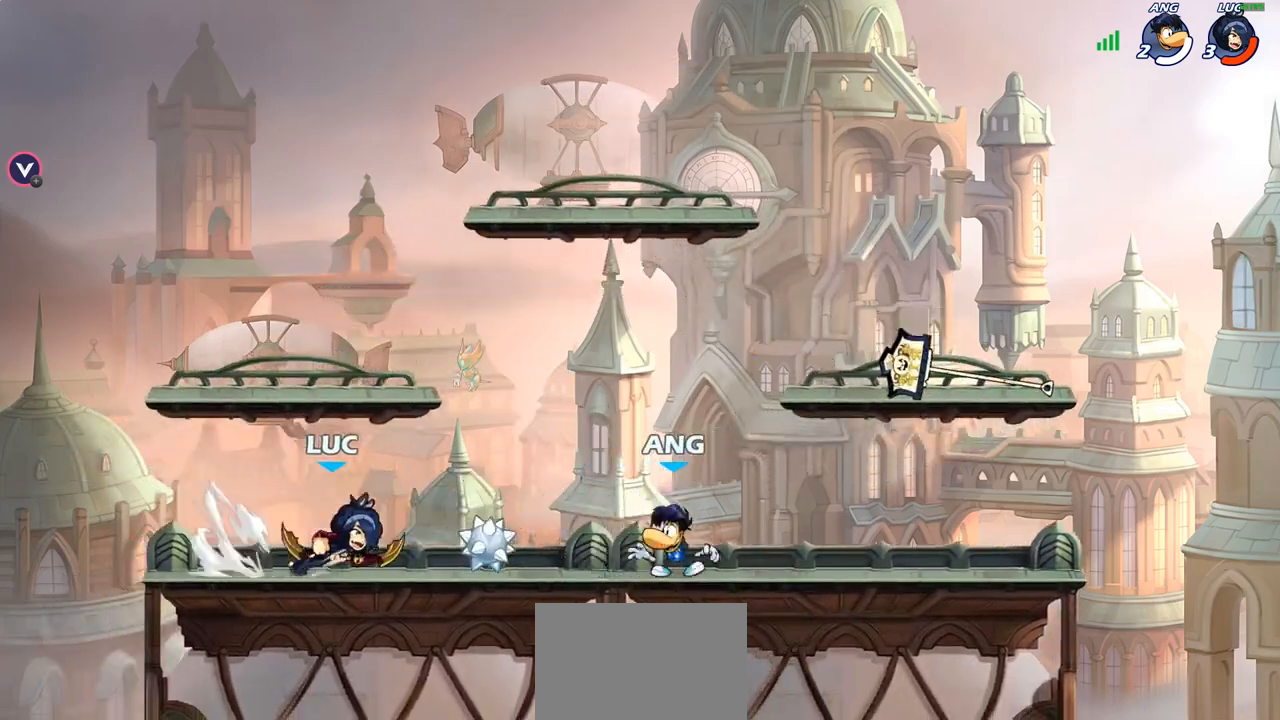
Gameplay with a controller (PlayStation layout); each line is a JSON object with the inputs held at the frame after it. "events" lists button and stick changes between this image and that frame as [ms after this image, input, new state], when the widget could be followed in between.
{"buttons": [], "left_stick": "center", "right_stick": "center", "events": [[33, "R2", "up"], [33, "SQUARE", "down"], [150, "SQUARE", "up"], [350, "left_stick", "center"]]}
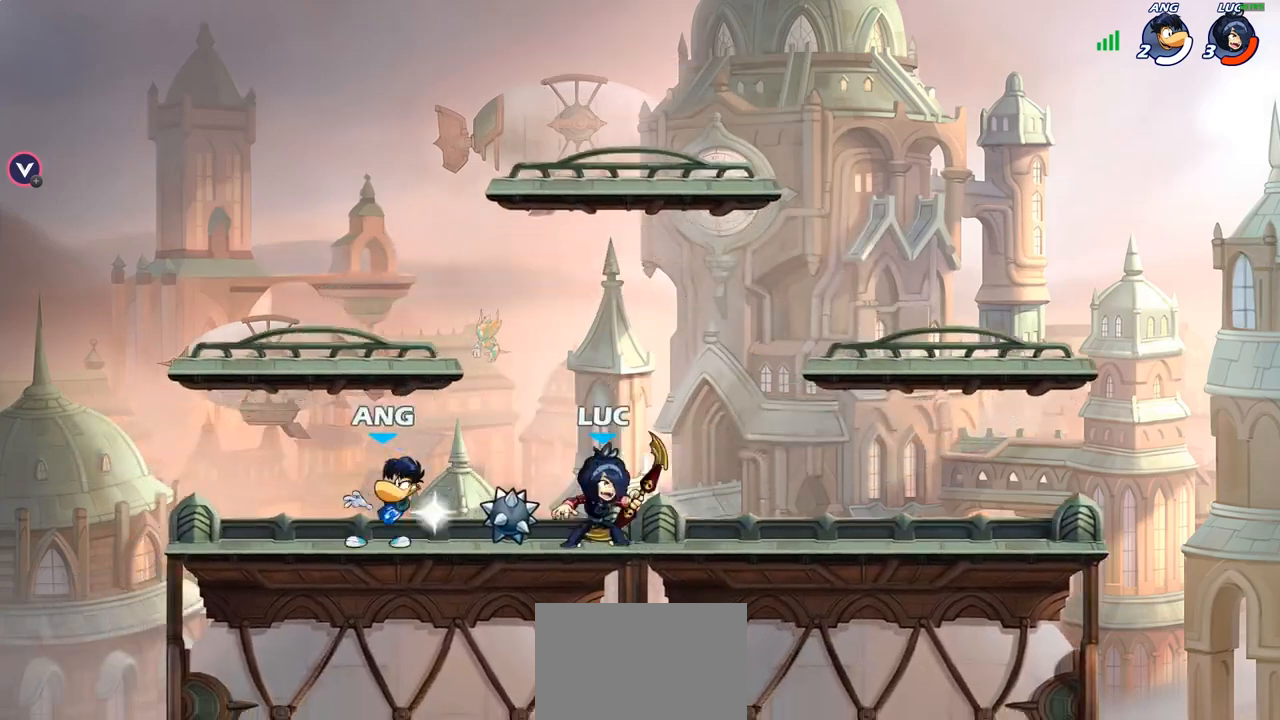
{"buttons": [], "left_stick": "down-left", "right_stick": "center", "events": [[17, "left_stick", "right"], [83, "CROSS", "down"], [150, "left_stick", "up-right"], [217, "CROSS", "up"], [300, "left_stick", "up-left"], [467, "left_stick", "down-left"]]}
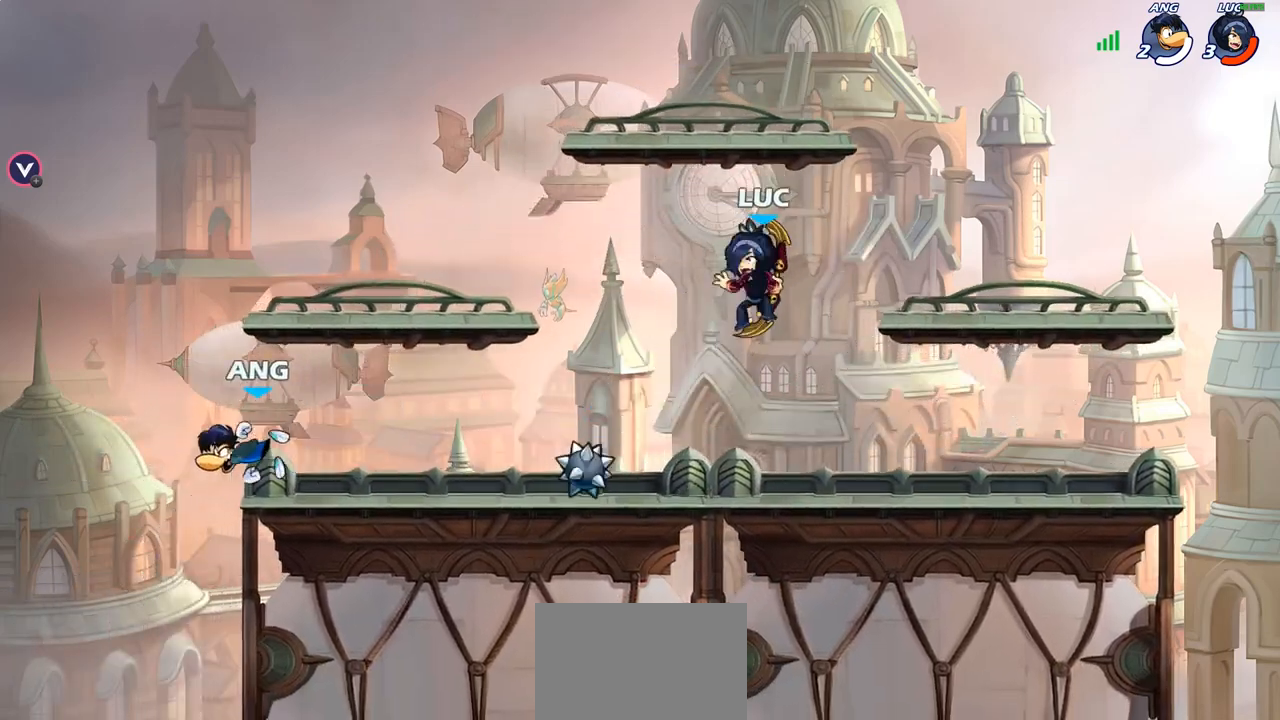
{"buttons": ["SQUARE"], "left_stick": "down-left", "right_stick": "center", "events": [[417, "R2", "down"], [467, "SQUARE", "down"], [500, "R2", "up"]]}
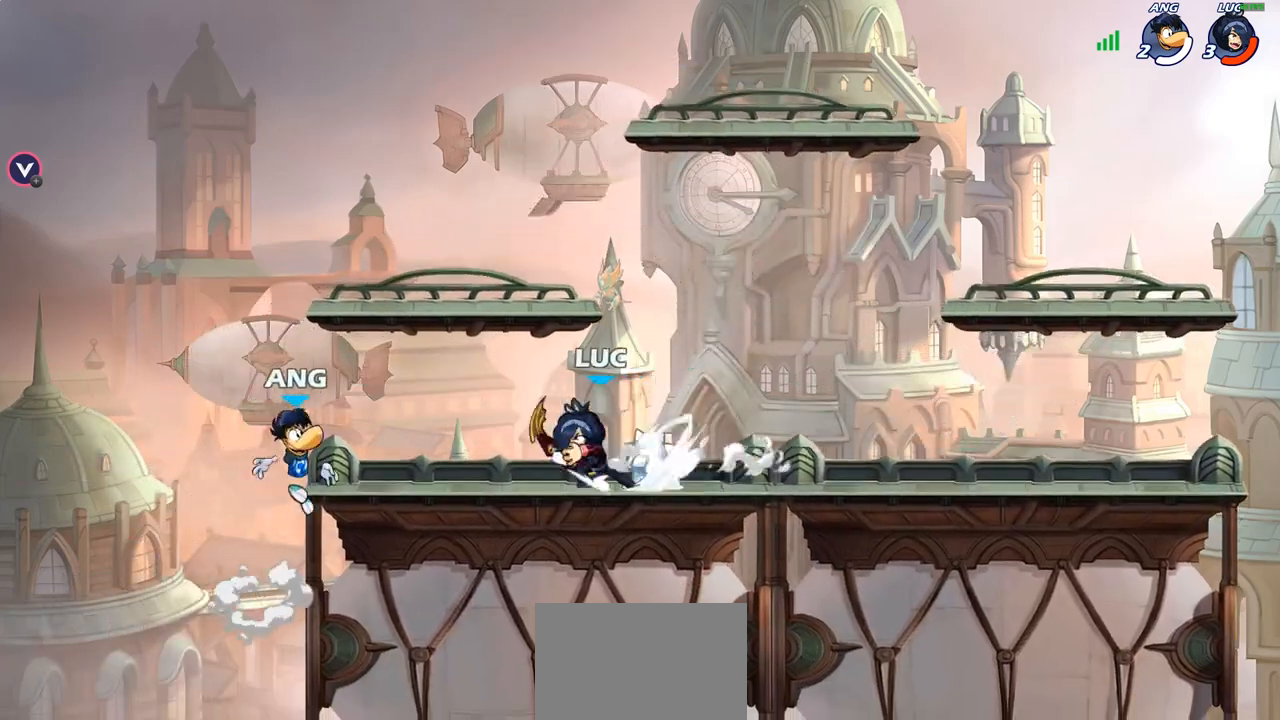
{"buttons": [], "left_stick": "right", "right_stick": "center", "events": [[33, "SQUARE", "up"], [83, "left_stick", "center"], [417, "left_stick", "right"]]}
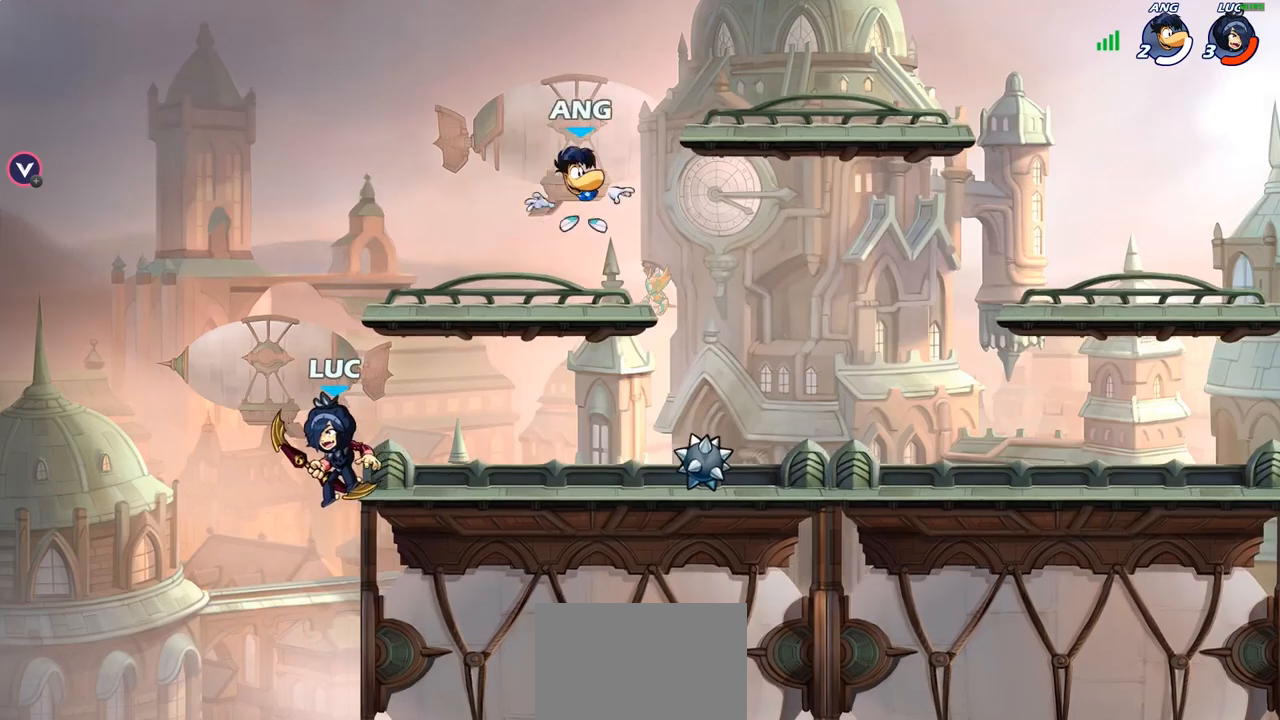
{"buttons": [], "left_stick": "down", "right_stick": "center", "events": [[100, "CROSS", "down"], [250, "CROSS", "up"], [367, "left_stick", "down"]]}
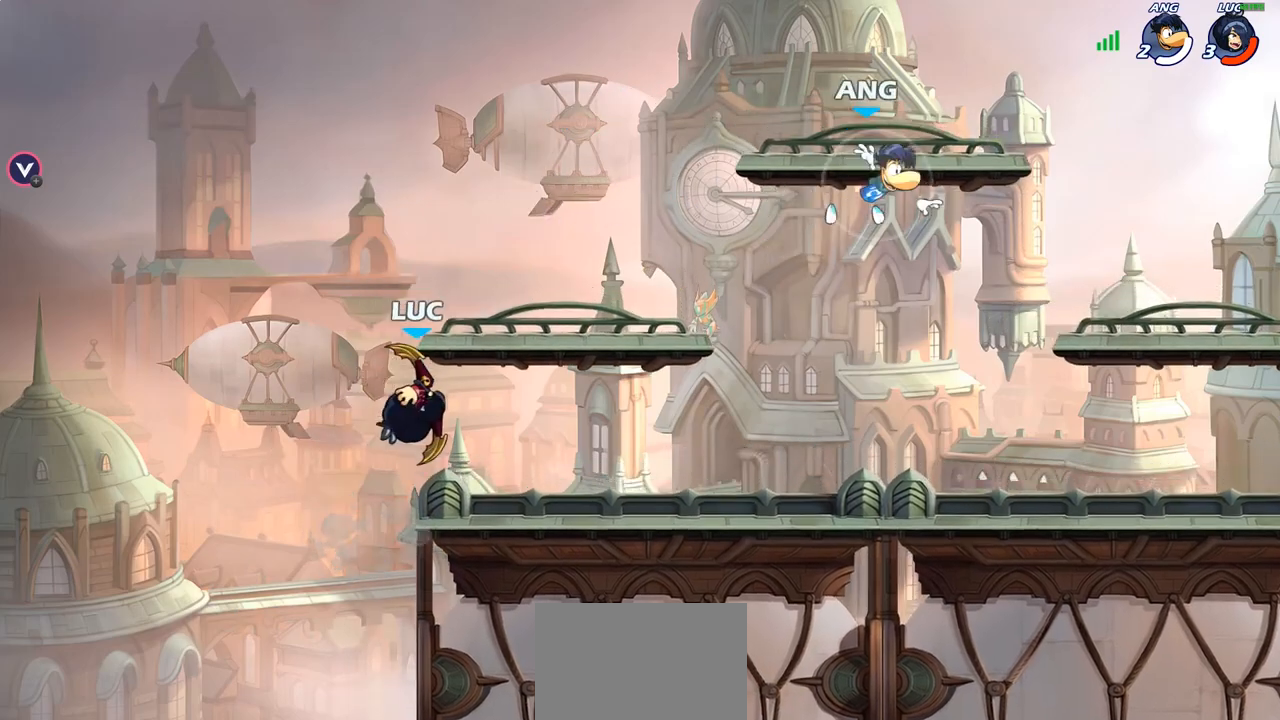
{"buttons": [], "left_stick": "center", "right_stick": "center", "events": [[17, "left_stick", "down-right"], [167, "R2", "down"], [217, "R1", "down"], [217, "left_stick", "down"], [233, "SQUARE", "down"], [283, "R1", "up"], [283, "R2", "up"], [350, "SQUARE", "up"], [400, "left_stick", "center"]]}
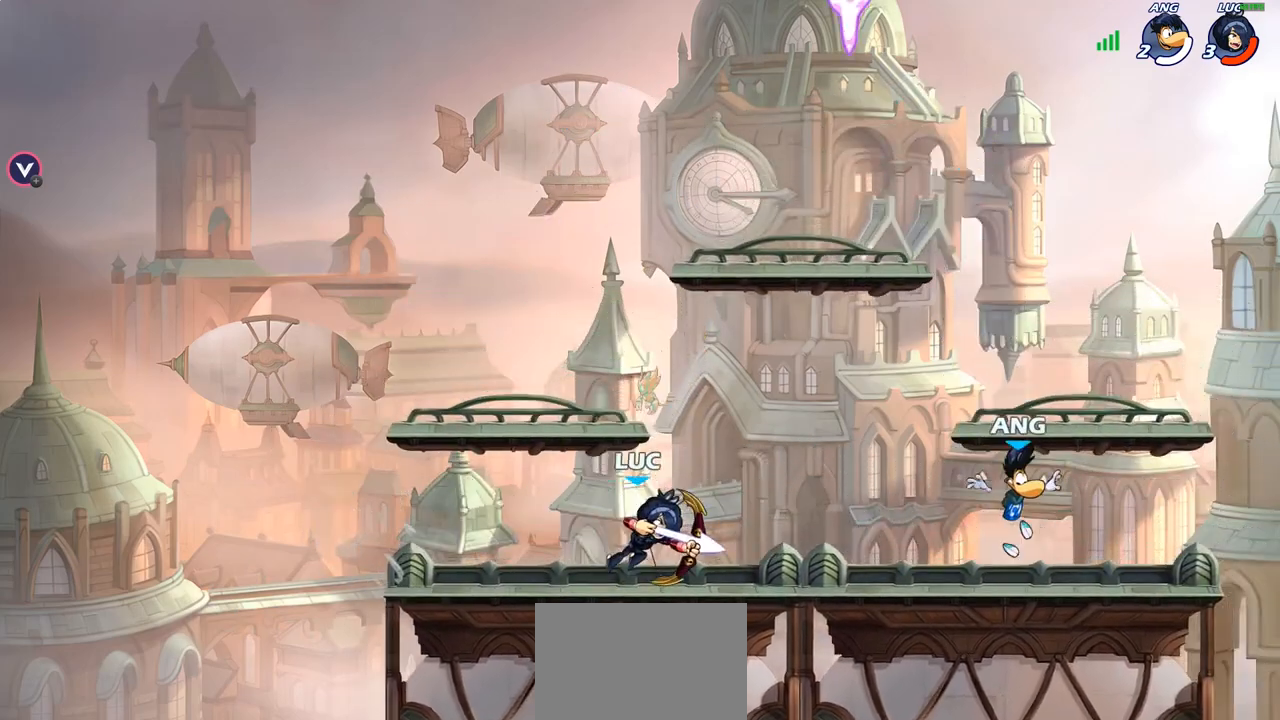
{"buttons": [], "left_stick": "right", "right_stick": "center", "events": [[17, "SQUARE", "down"], [150, "SQUARE", "up"], [333, "CROSS", "down"], [400, "SQUARE", "down"], [450, "left_stick", "right"], [467, "CROSS", "up"], [483, "SQUARE", "up"]]}
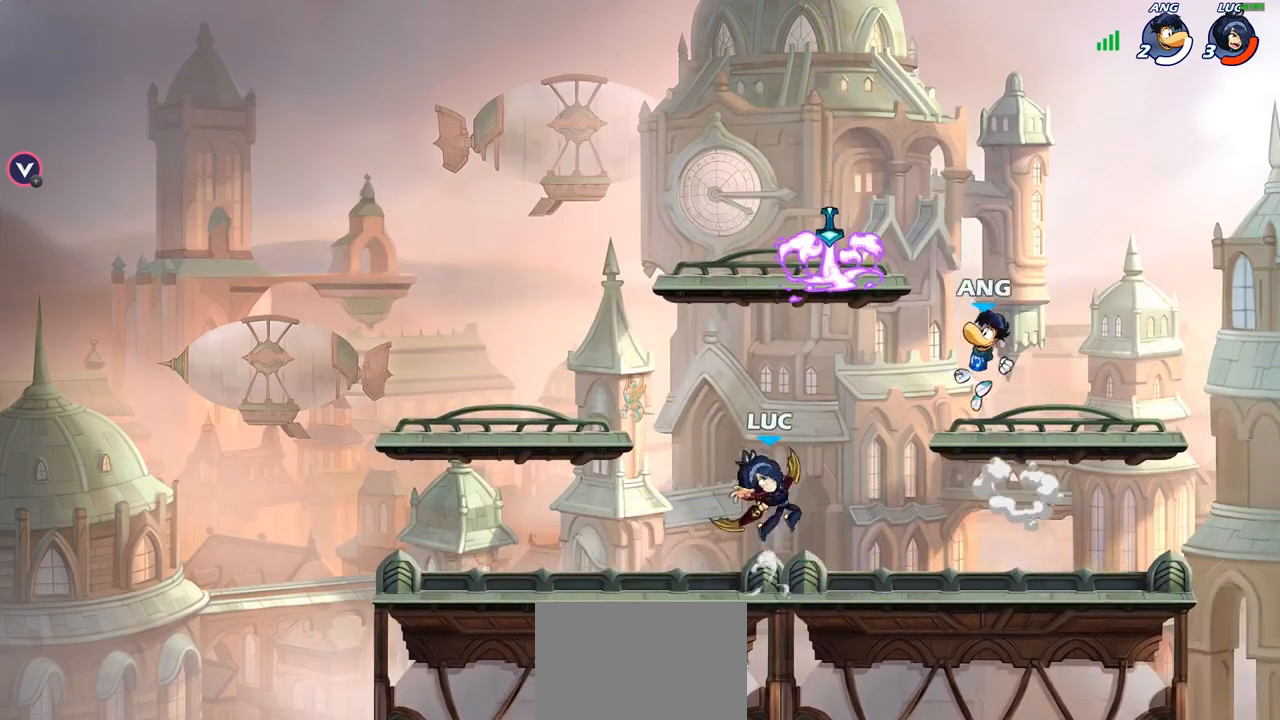
{"buttons": ["CIRCLE"], "left_stick": "up-left", "right_stick": "center", "events": [[233, "left_stick", "up"], [350, "left_stick", "center"], [417, "left_stick", "up-left"], [467, "CIRCLE", "down"]]}
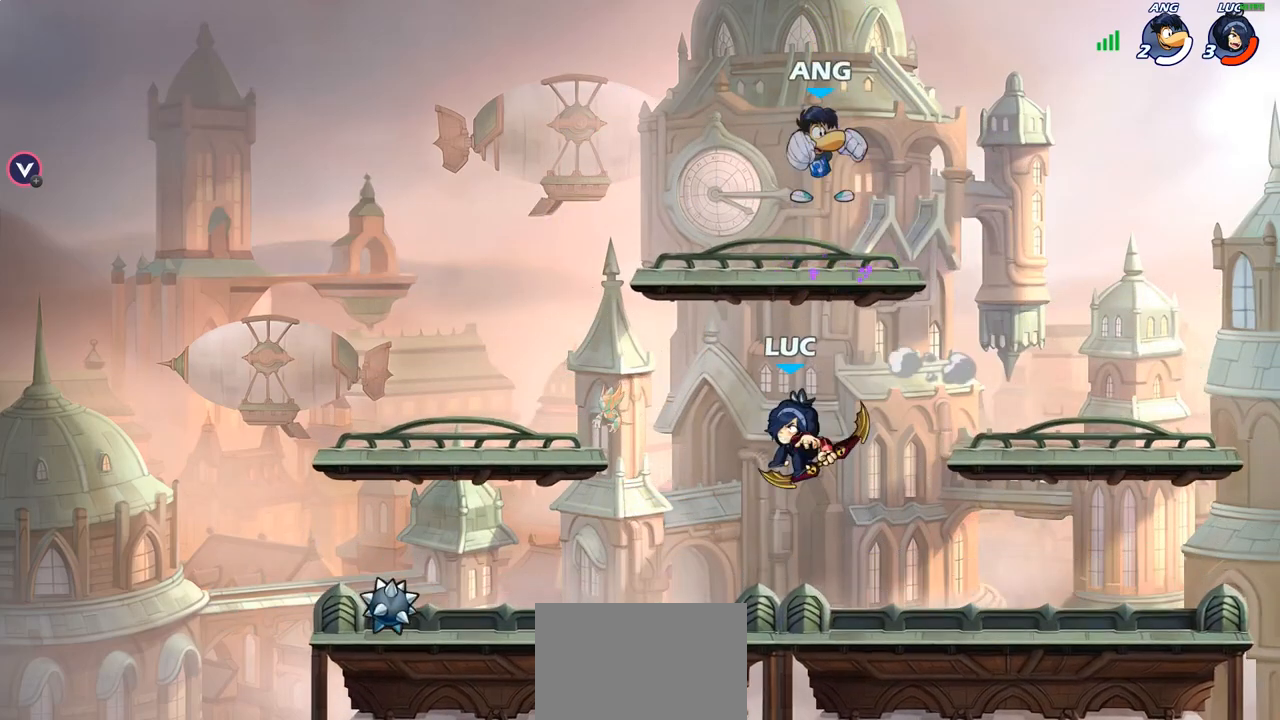
{"buttons": [], "left_stick": "down-right", "right_stick": "center", "events": [[33, "left_stick", "center"], [83, "CIRCLE", "up"], [417, "left_stick", "right"], [500, "left_stick", "down-right"]]}
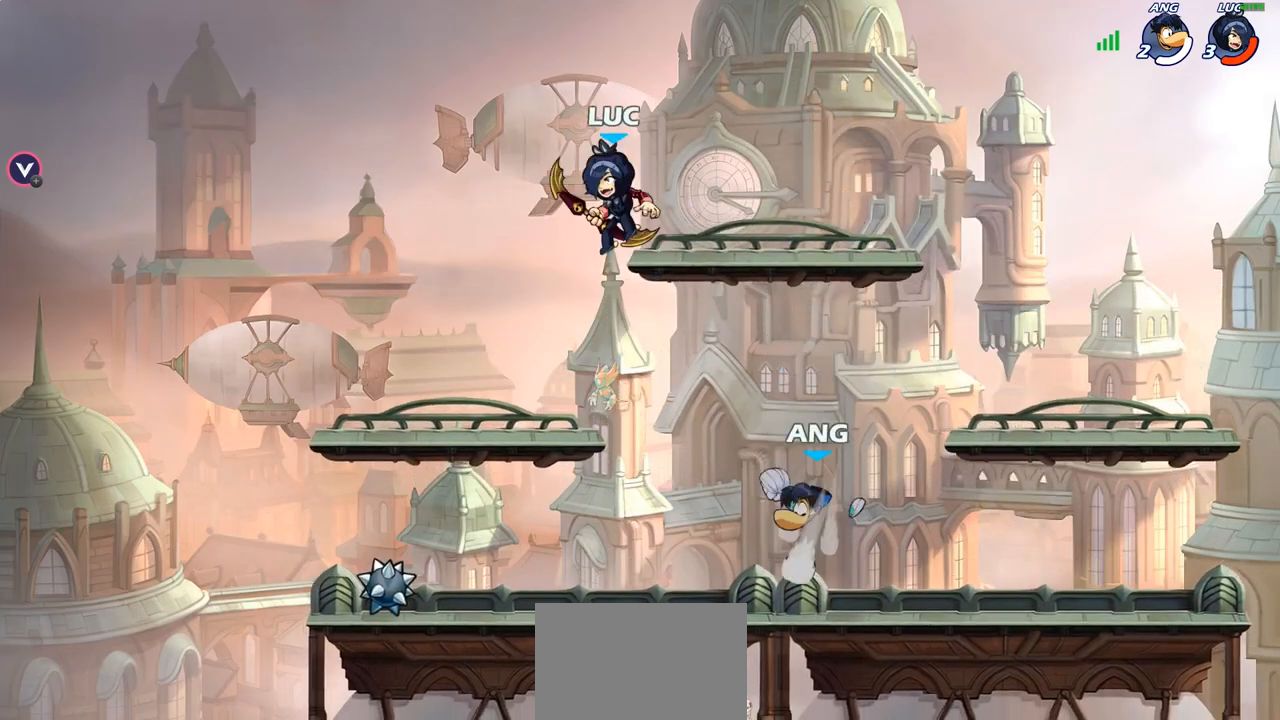
{"buttons": [], "left_stick": "center", "right_stick": "center", "events": [[267, "SQUARE", "down"], [317, "left_stick", "down-left"], [333, "SQUARE", "up"], [383, "left_stick", "center"]]}
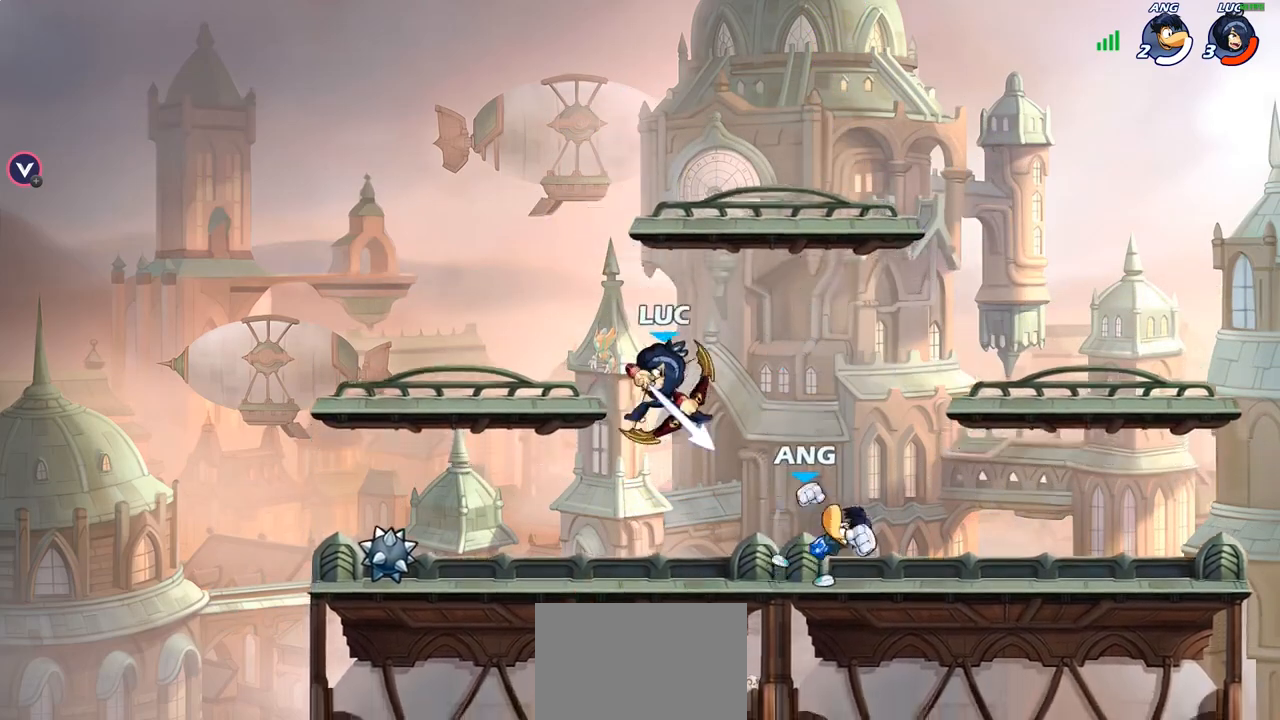
{"buttons": [], "left_stick": "up", "right_stick": "center", "events": [[183, "left_stick", "left"], [500, "left_stick", "up"]]}
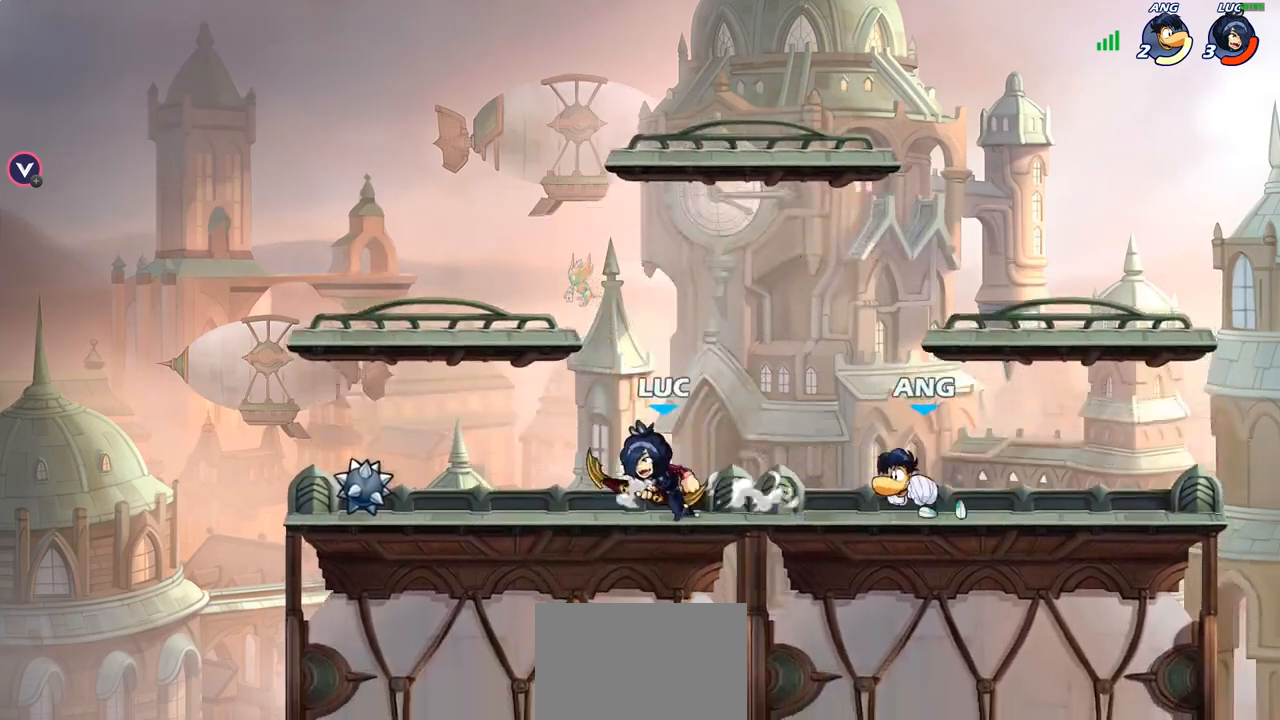
{"buttons": [], "left_stick": "right", "right_stick": "center", "events": [[67, "left_stick", "right"], [117, "R1", "down"], [117, "R2", "down"], [167, "SQUARE", "down"], [200, "R1", "up"], [200, "R2", "up"], [283, "SQUARE", "up"]]}
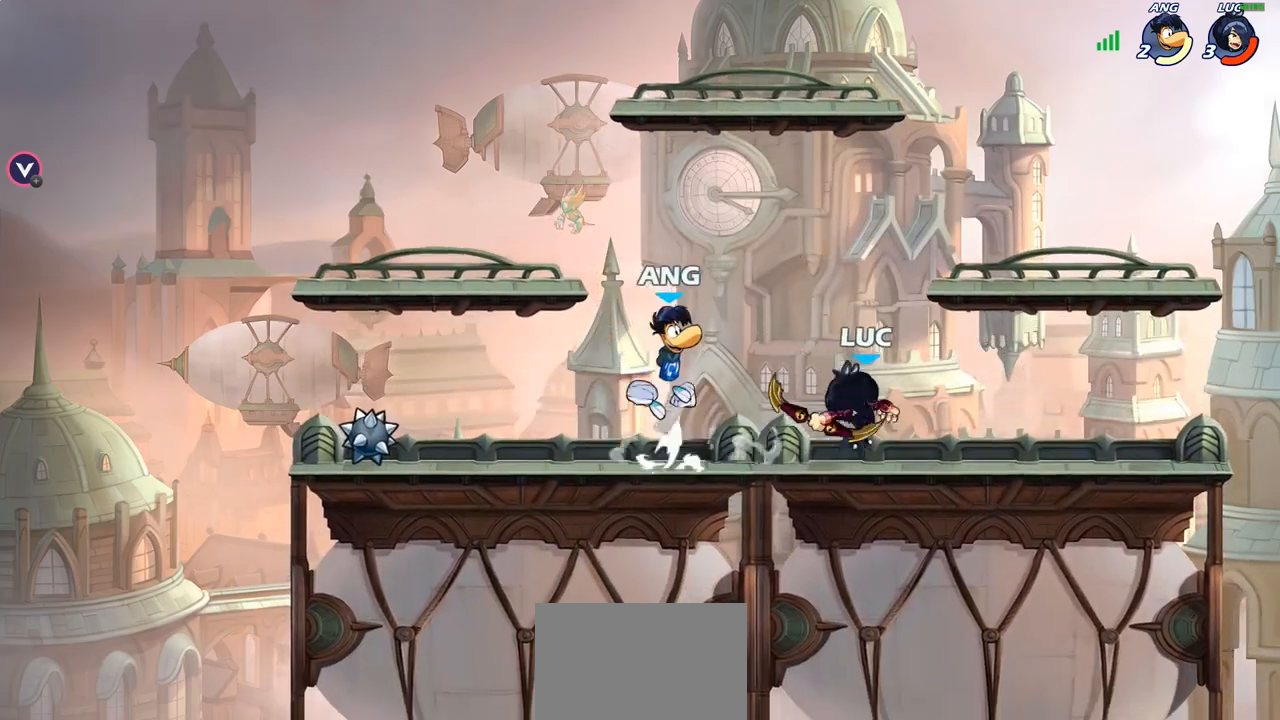
{"buttons": [], "left_stick": "down-left", "right_stick": "center", "events": [[17, "left_stick", "center"], [133, "left_stick", "right"], [233, "CROSS", "down"], [300, "left_stick", "up-right"], [333, "CROSS", "up"], [333, "R1", "down"], [333, "R2", "down"], [400, "R1", "up"], [450, "R1", "down"], [500, "R1", "up"], [500, "R2", "up"], [500, "left_stick", "down-left"]]}
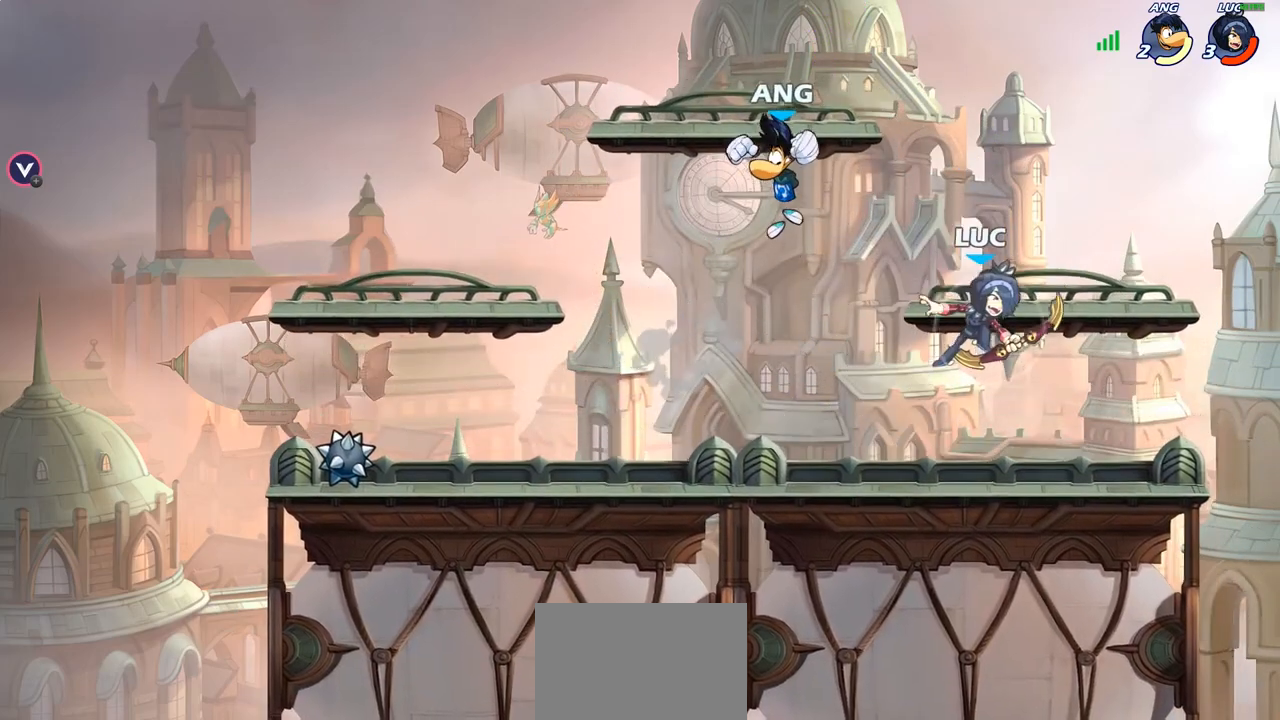
{"buttons": [], "left_stick": "center", "right_stick": "center", "events": [[100, "left_stick", "left"], [267, "SQUARE", "down"], [317, "left_stick", "center"], [333, "SQUARE", "up"]]}
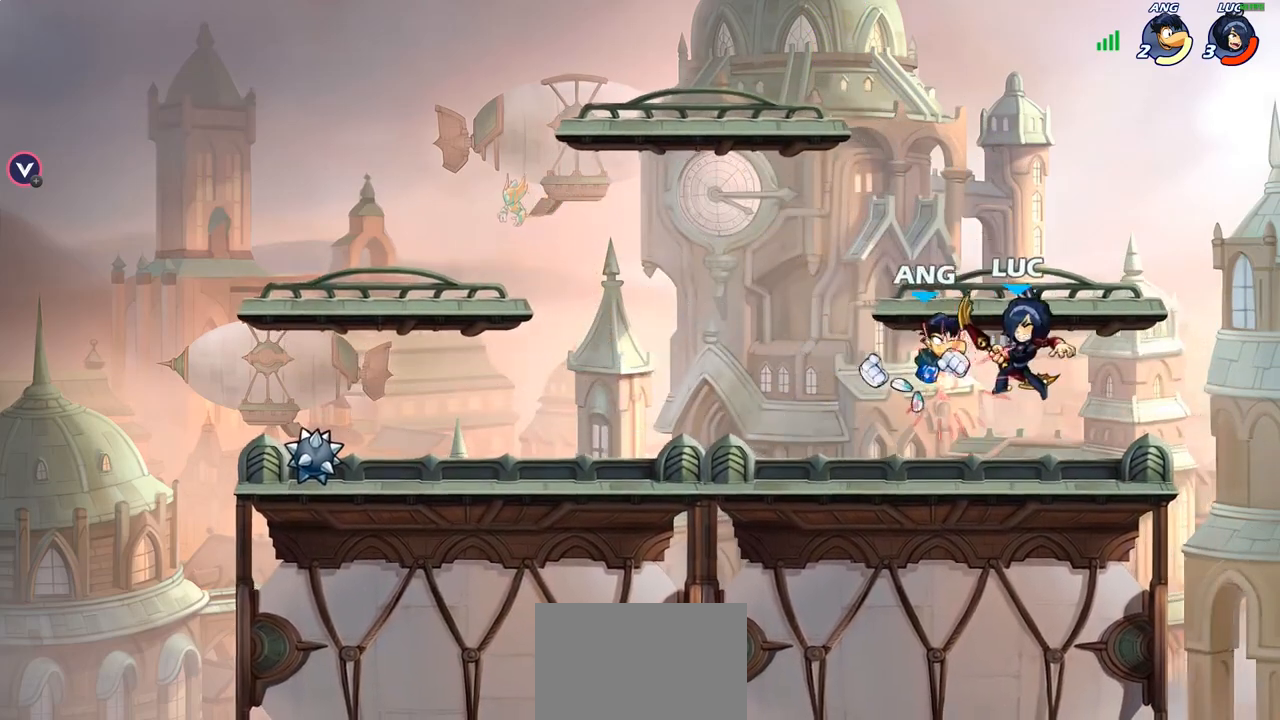
{"buttons": [], "left_stick": "left", "right_stick": "center", "events": [[183, "left_stick", "left"]]}
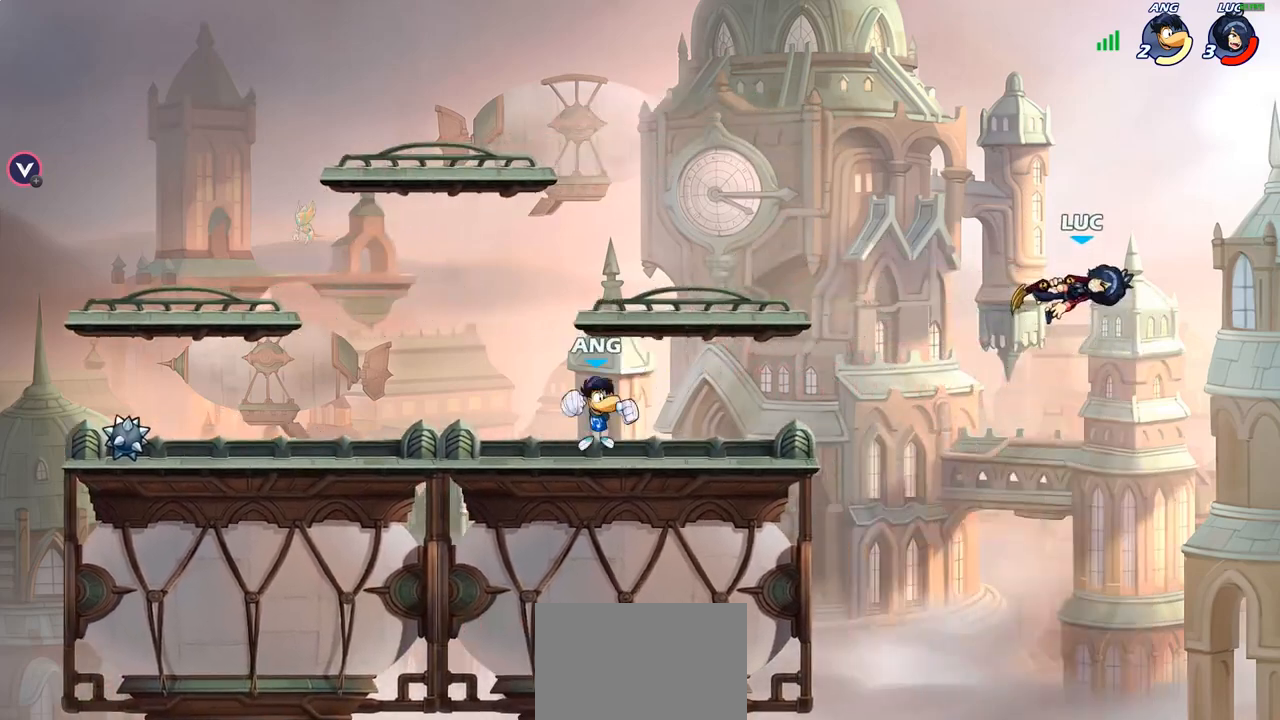
{"buttons": [], "left_stick": "up-left", "right_stick": "center", "events": [[83, "CIRCLE", "down"], [100, "left_stick", "up-left"], [183, "CIRCLE", "up"]]}
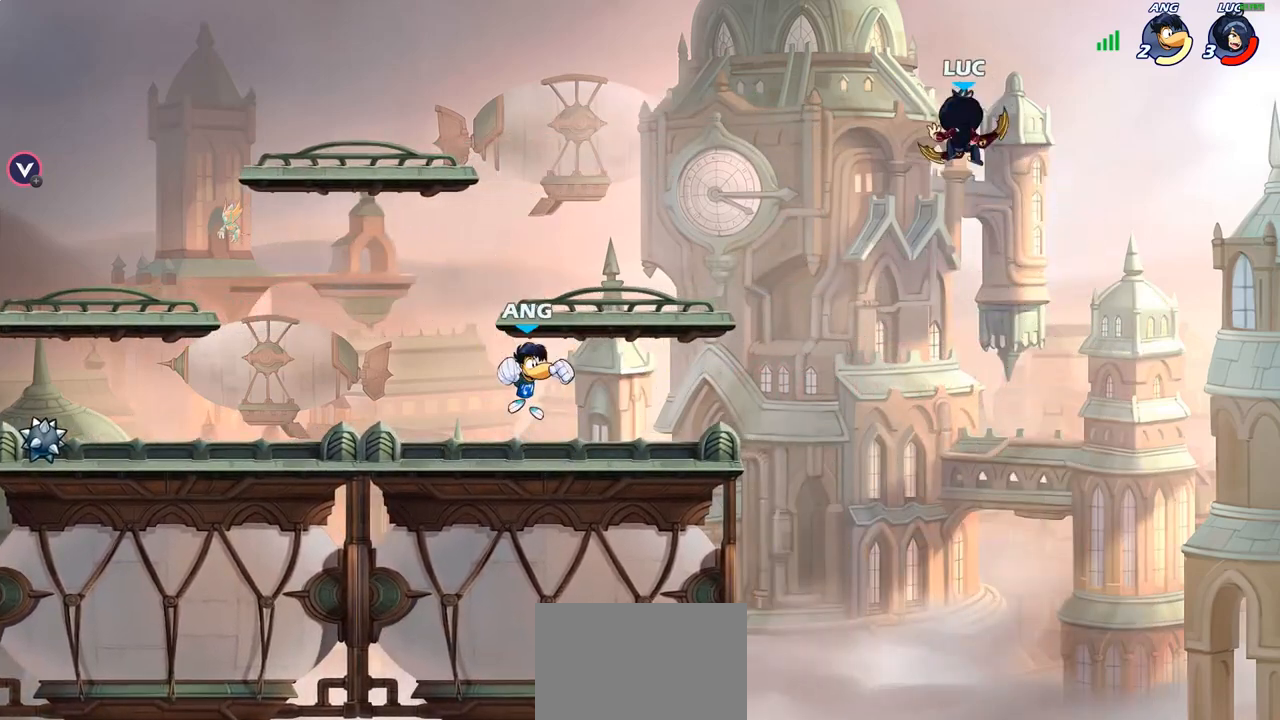
{"buttons": ["CROSS"], "left_stick": "up-left", "right_stick": "center", "events": [[133, "left_stick", "left"], [250, "CROSS", "down"], [333, "left_stick", "up-left"], [400, "CROSS", "up"], [467, "CROSS", "down"]]}
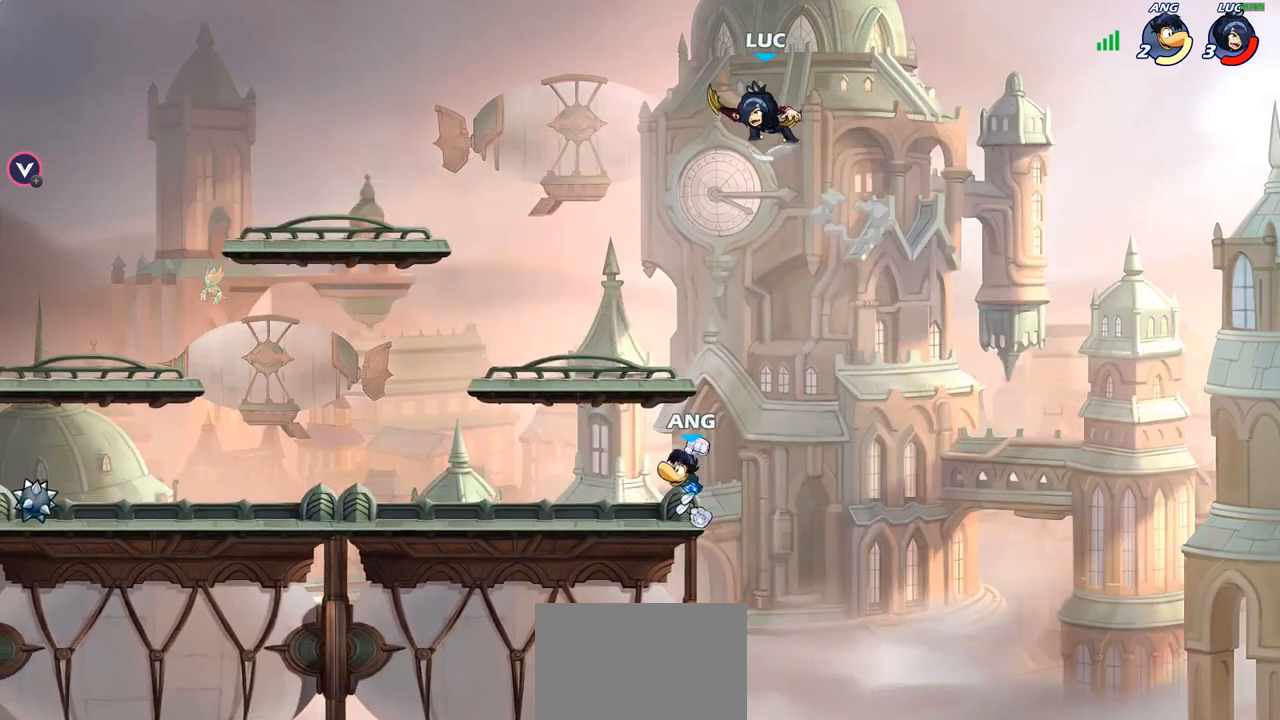
{"buttons": [], "left_stick": "down-right", "right_stick": "center", "events": [[100, "left_stick", "up-right"], [117, "CROSS", "up"], [217, "left_stick", "left"], [350, "left_stick", "down-left"], [483, "left_stick", "down-right"]]}
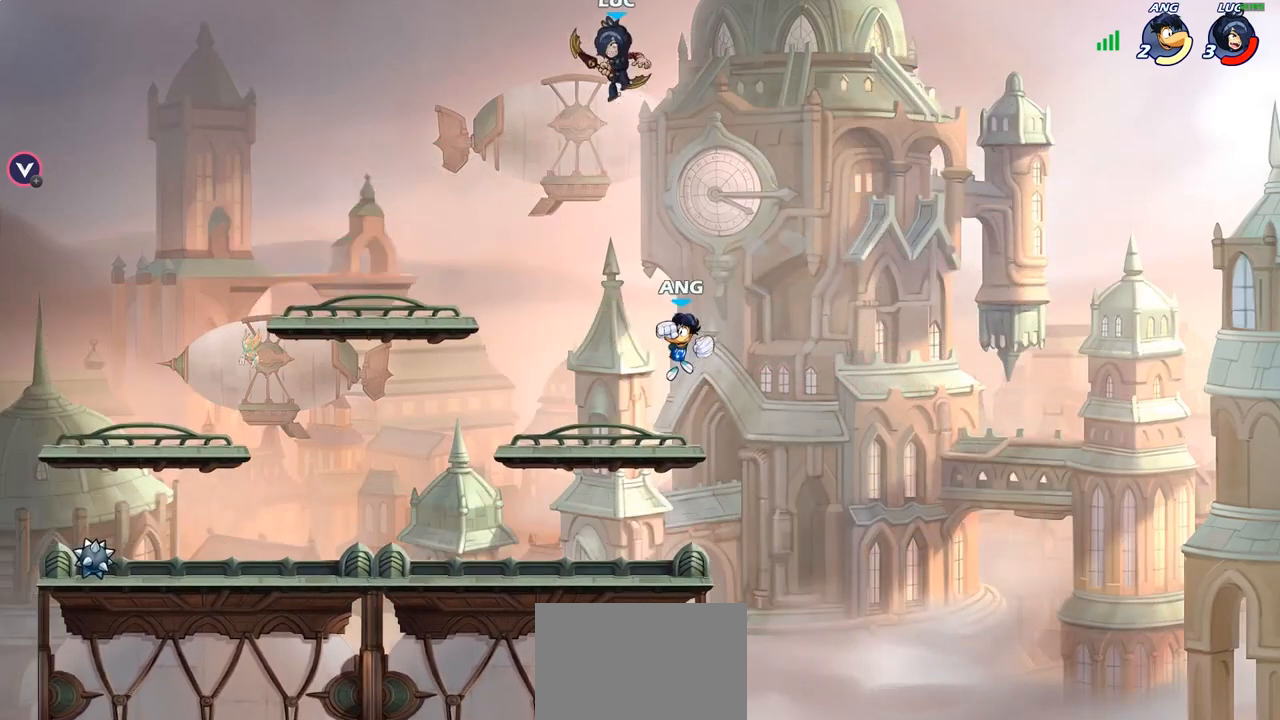
{"buttons": [], "left_stick": "right", "right_stick": "center", "events": [[117, "left_stick", "down"], [217, "left_stick", "center"], [283, "SQUARE", "down"], [367, "SQUARE", "up"], [367, "left_stick", "right"]]}
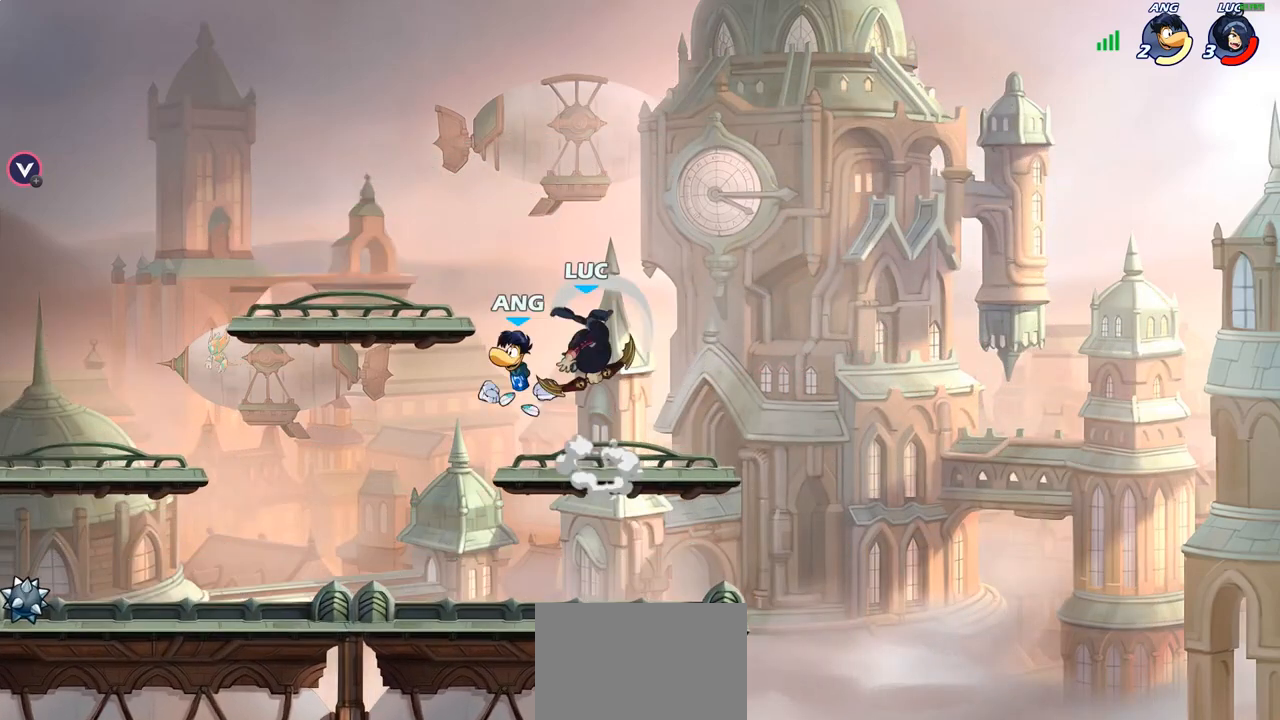
{"buttons": [], "left_stick": "right", "right_stick": "center", "events": [[117, "left_stick", "up-right"], [317, "left_stick", "up-left"], [483, "left_stick", "right"]]}
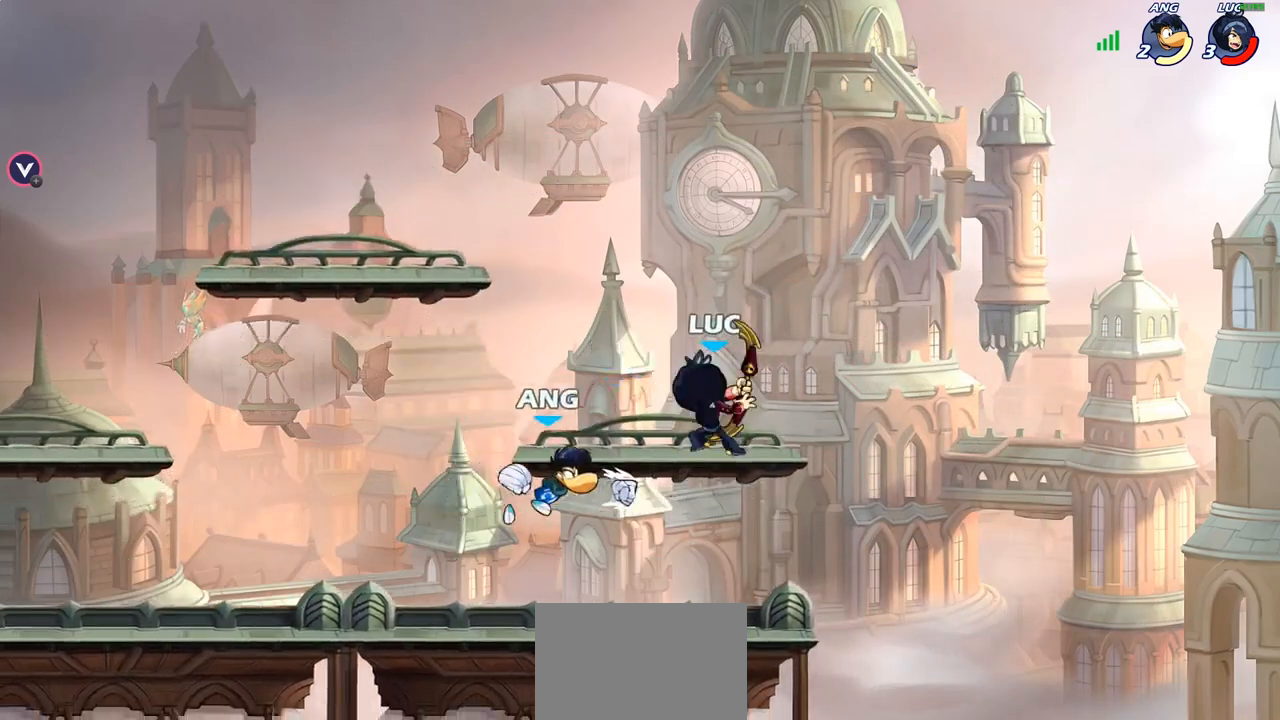
{"buttons": [], "left_stick": "down-left", "right_stick": "center", "events": [[17, "CROSS", "down"], [100, "CROSS", "up"], [150, "left_stick", "down-left"]]}
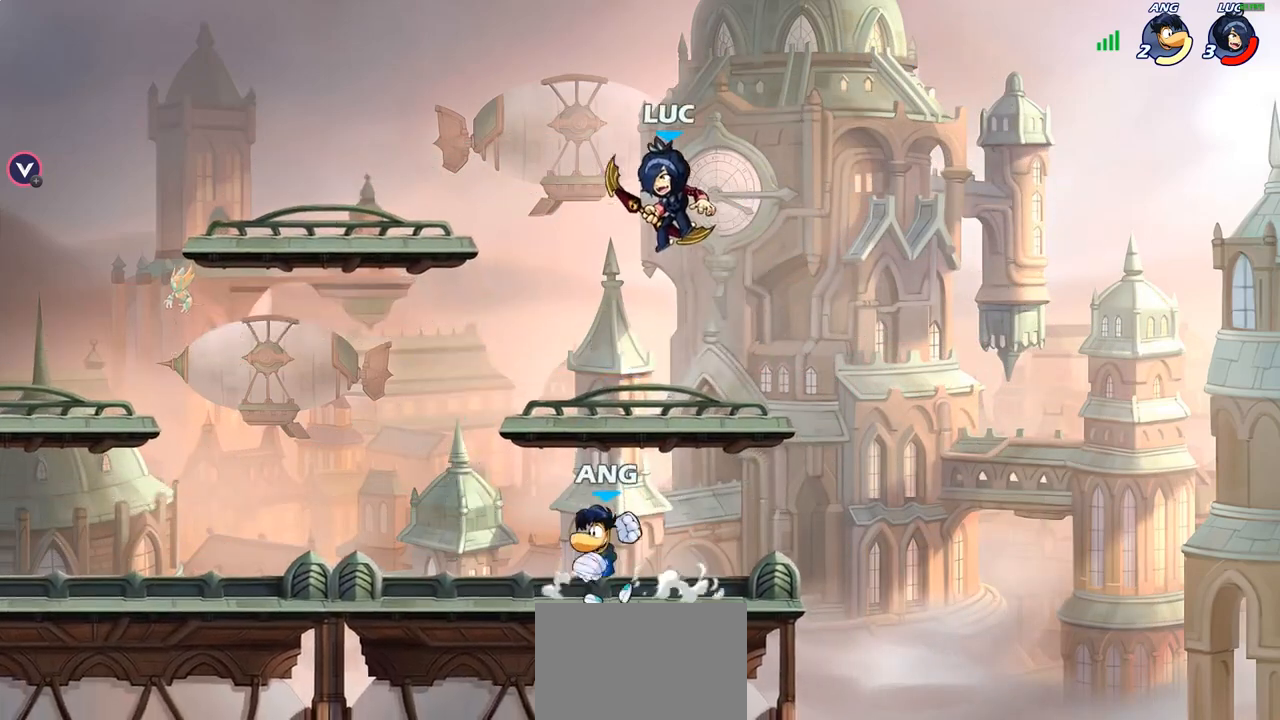
{"buttons": [], "left_stick": "center", "right_stick": "center", "events": [[17, "left_stick", "up-left"], [67, "R2", "down"], [233, "R2", "up"], [233, "left_stick", "down-left"], [383, "left_stick", "down-right"], [500, "left_stick", "center"]]}
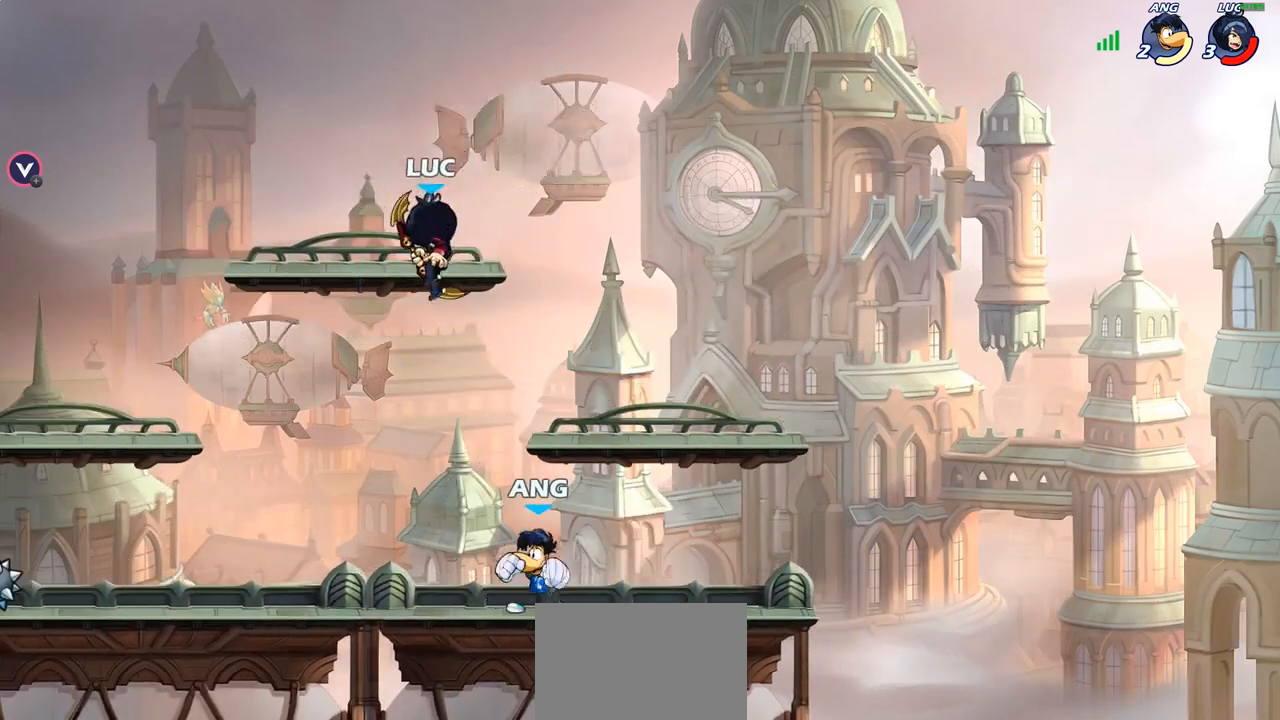
{"buttons": [], "left_stick": "up-right", "right_stick": "center", "events": [[17, "left_stick", "up-left"], [483, "left_stick", "up-right"]]}
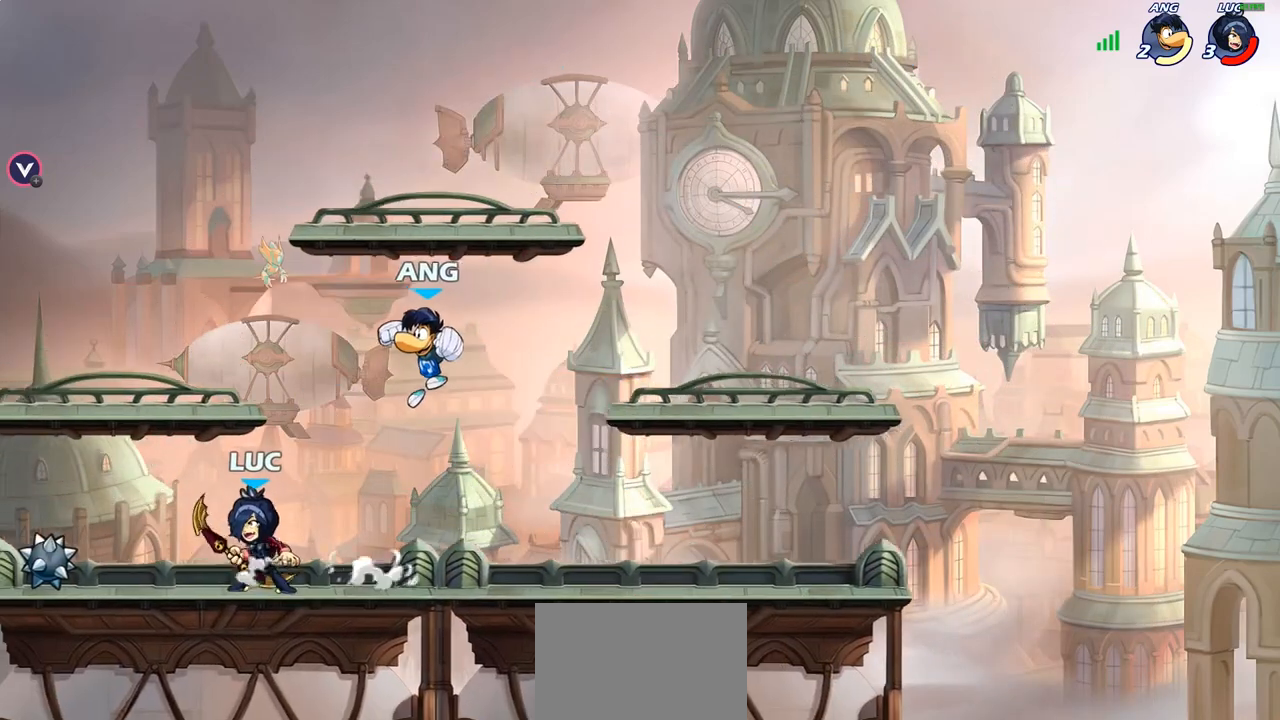
{"buttons": [], "left_stick": "left", "right_stick": "center", "events": [[67, "CROSS", "down"], [100, "SQUARE", "down"], [117, "left_stick", "center"], [167, "CROSS", "up"], [167, "SQUARE", "up"], [383, "left_stick", "left"]]}
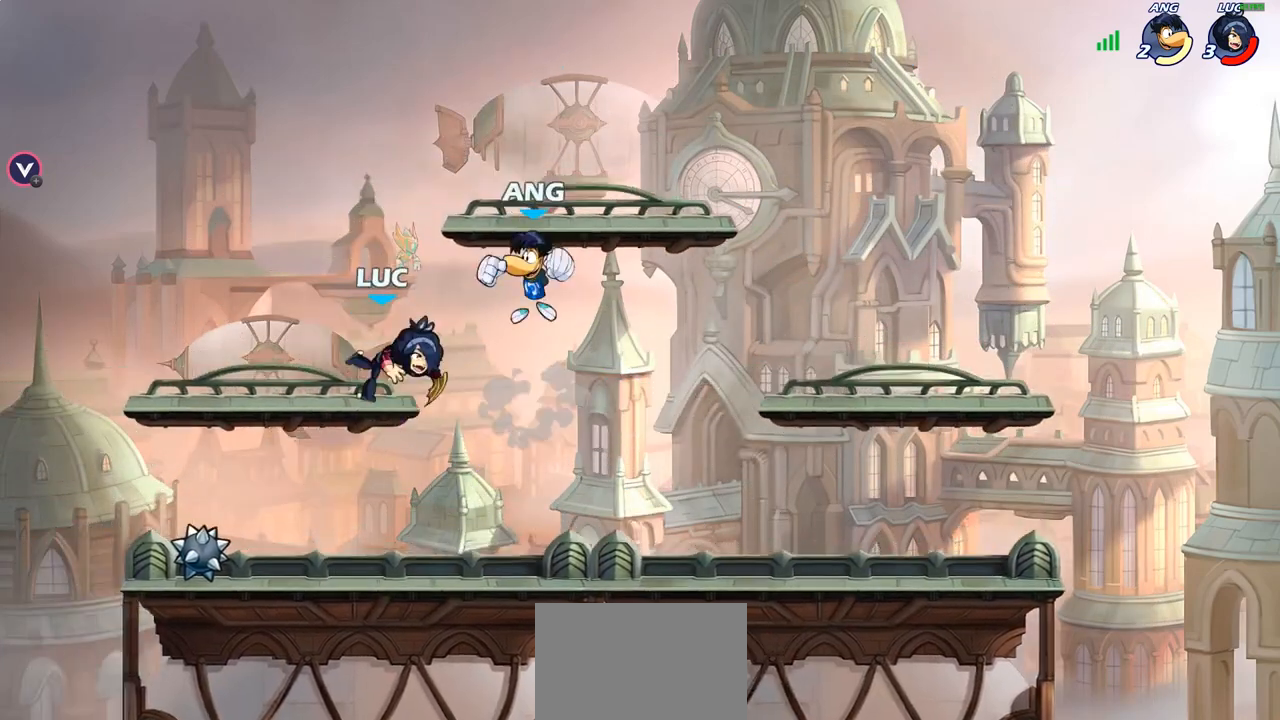
{"buttons": ["R2"], "left_stick": "up-right", "right_stick": "center", "events": [[83, "left_stick", "up-left"], [333, "left_stick", "up-right"], [483, "R2", "down"]]}
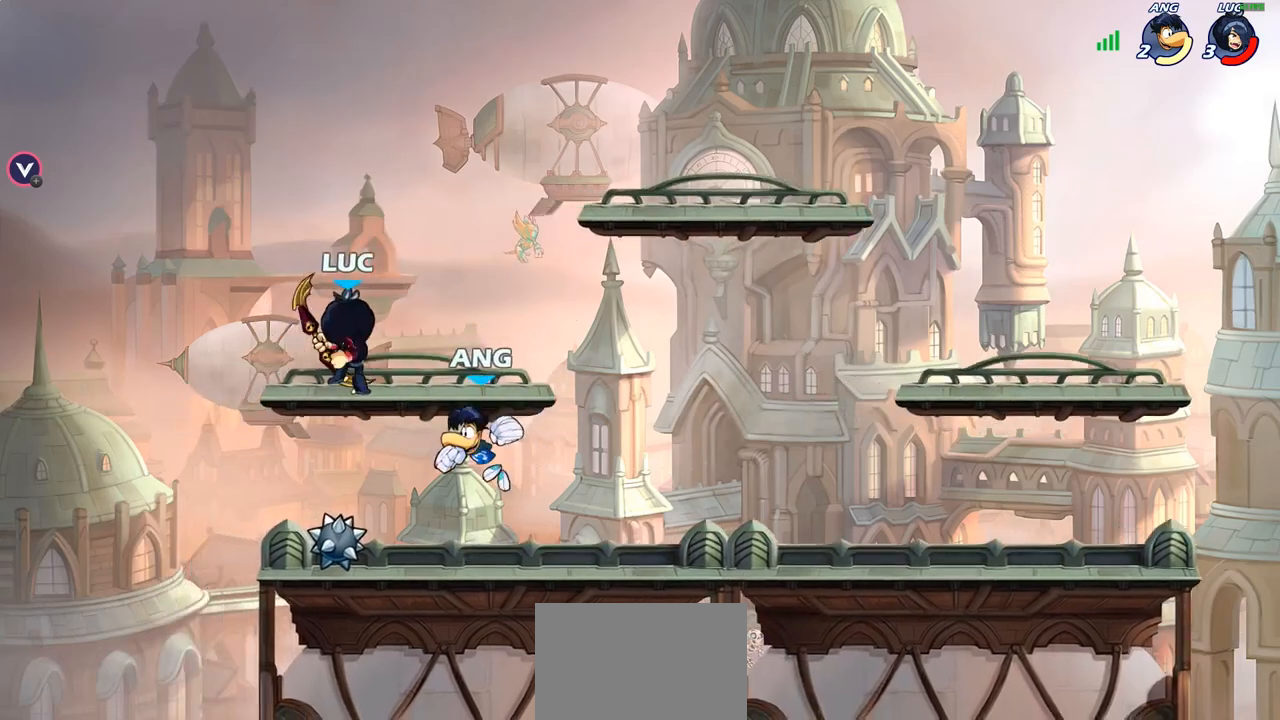
{"buttons": [], "left_stick": "up-right", "right_stick": "center", "events": [[167, "R2", "up"], [200, "left_stick", "left"], [233, "SQUARE", "down"], [333, "SQUARE", "up"], [400, "left_stick", "up-right"]]}
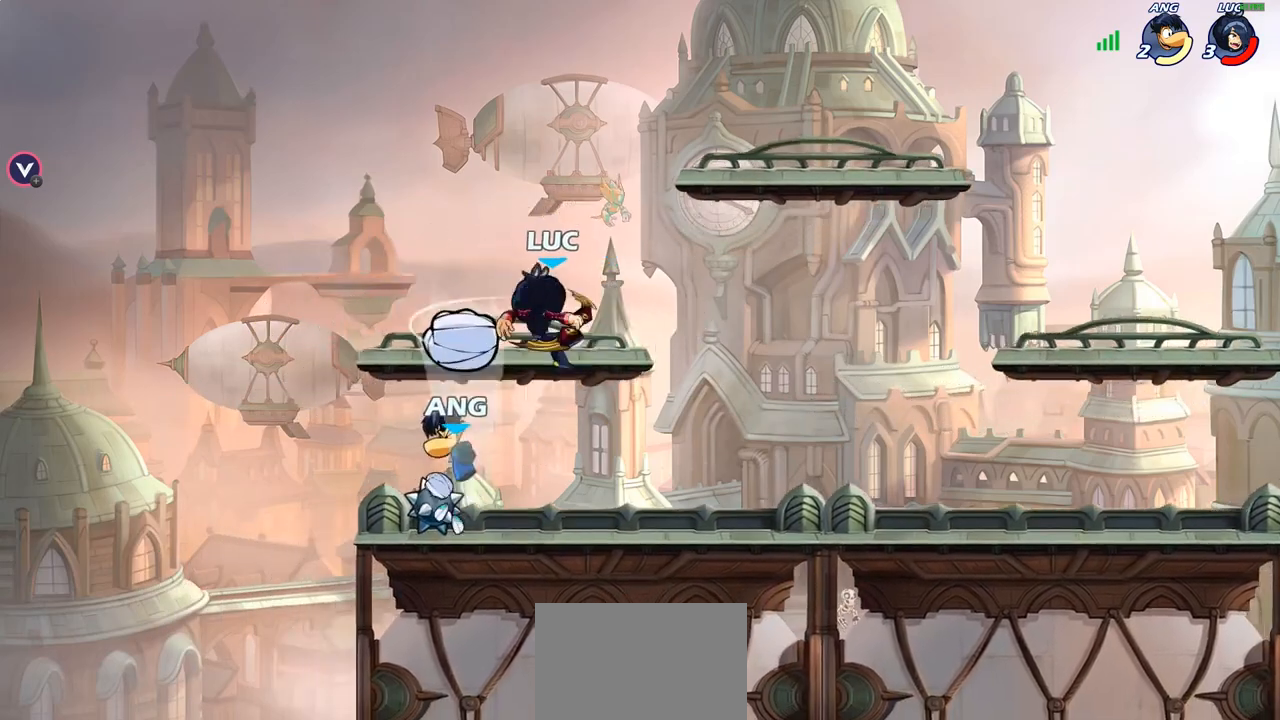
{"buttons": ["SQUARE"], "left_stick": "center", "right_stick": "center", "events": [[217, "left_stick", "up-left"], [267, "left_stick", "center"], [383, "left_stick", "left"], [483, "SQUARE", "down"], [483, "left_stick", "center"]]}
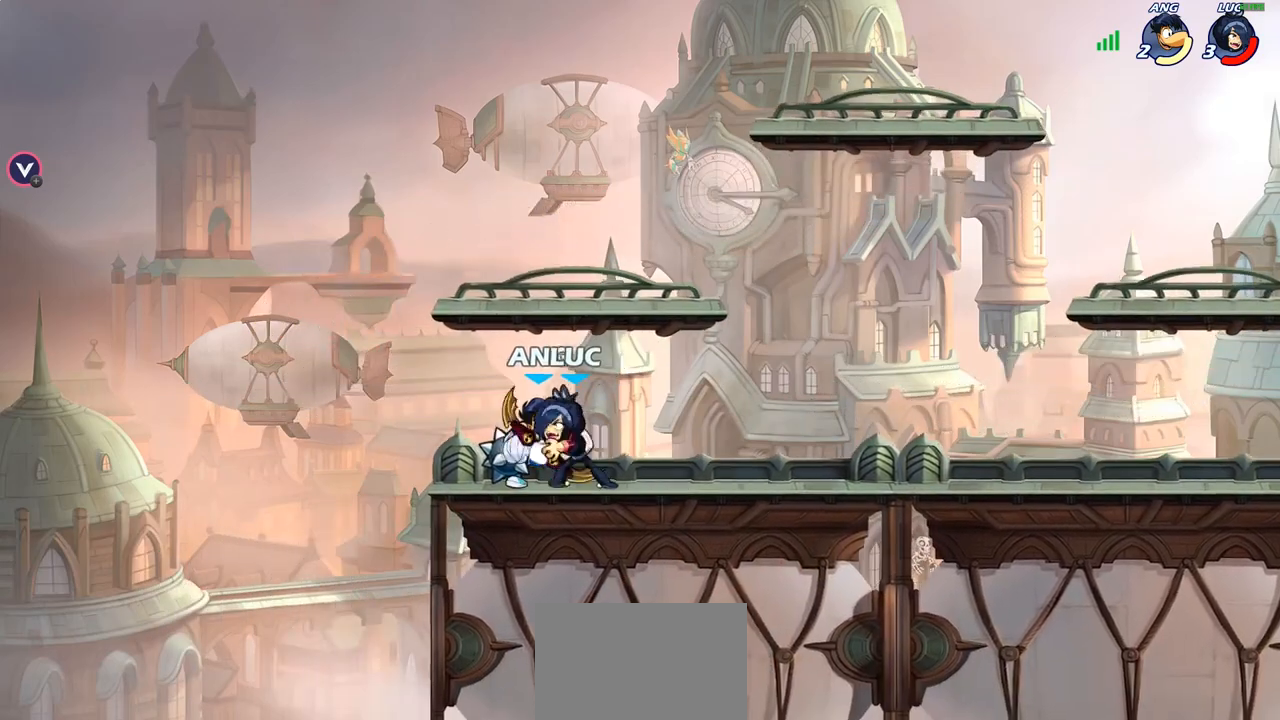
{"buttons": [], "left_stick": "right", "right_stick": "center", "events": [[33, "SQUARE", "up"], [483, "left_stick", "right"]]}